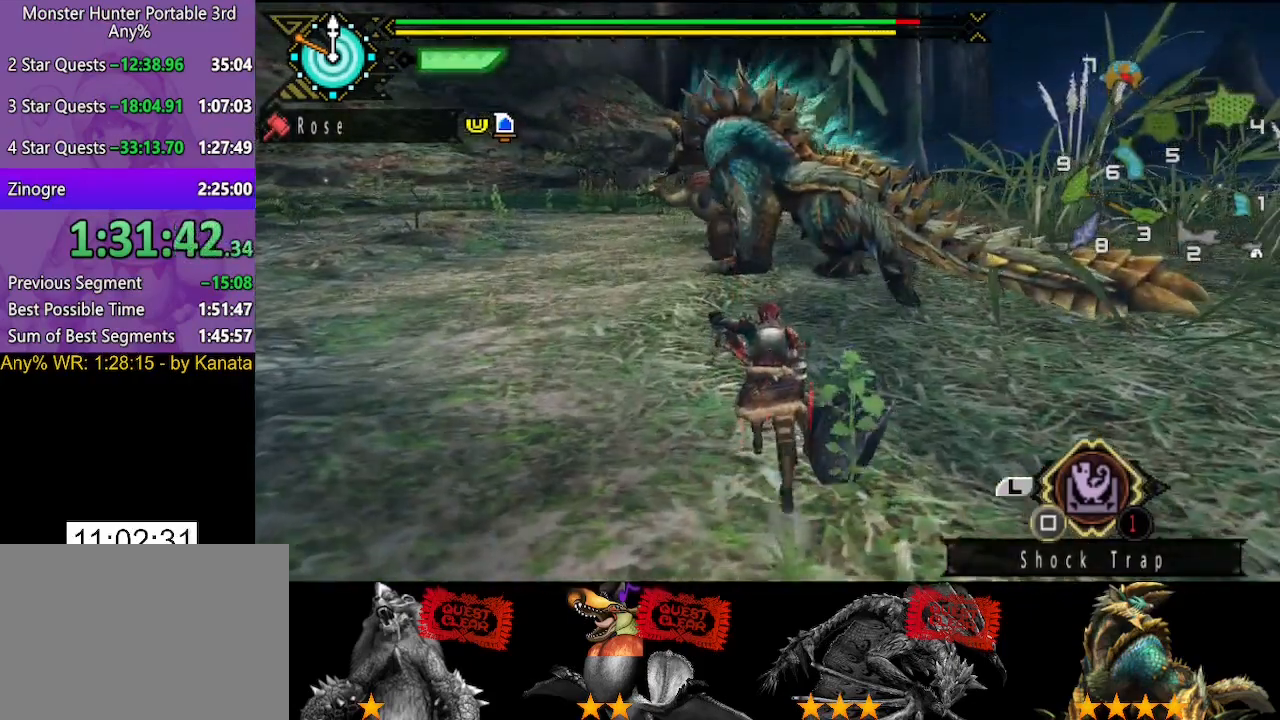
Gameplay with a controller (PlayStation layout); each line is a JSON object with the inputs held at the frame after it. "button_events" lists button changes between this image and that frame as [ms after this image, input, new state], when the widget could be followed in between (sticks are given only as held states). Not read: L2 L3 R2 R3.
{"buttons": [], "left_stick": "center", "right_stick": "right"}
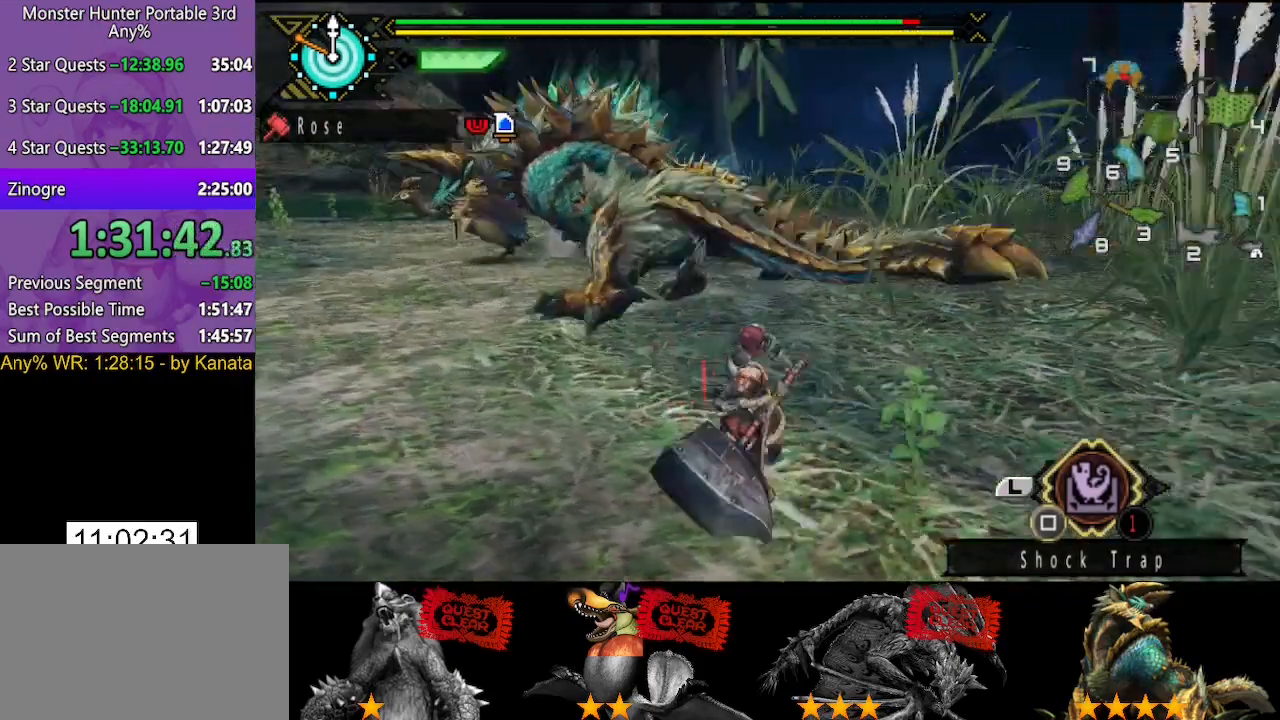
{"buttons": ["TRIANGLE"], "left_stick": "center", "right_stick": "center"}
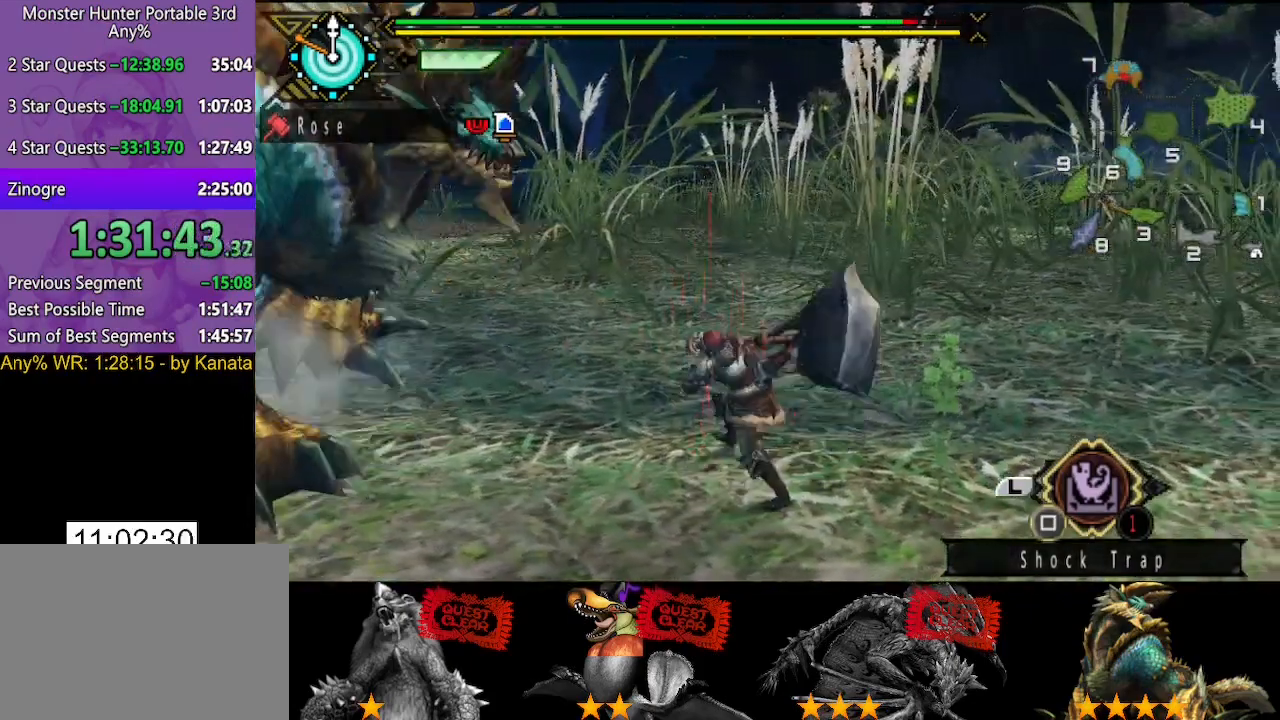
{"buttons": [], "left_stick": "center", "right_stick": "center", "button_events": [[17, "TRIANGLE", "up"], [83, "TRIANGLE", "down"], [283, "TRIANGLE", "up"], [383, "TRIANGLE", "down"], [450, "TRIANGLE", "up"]]}
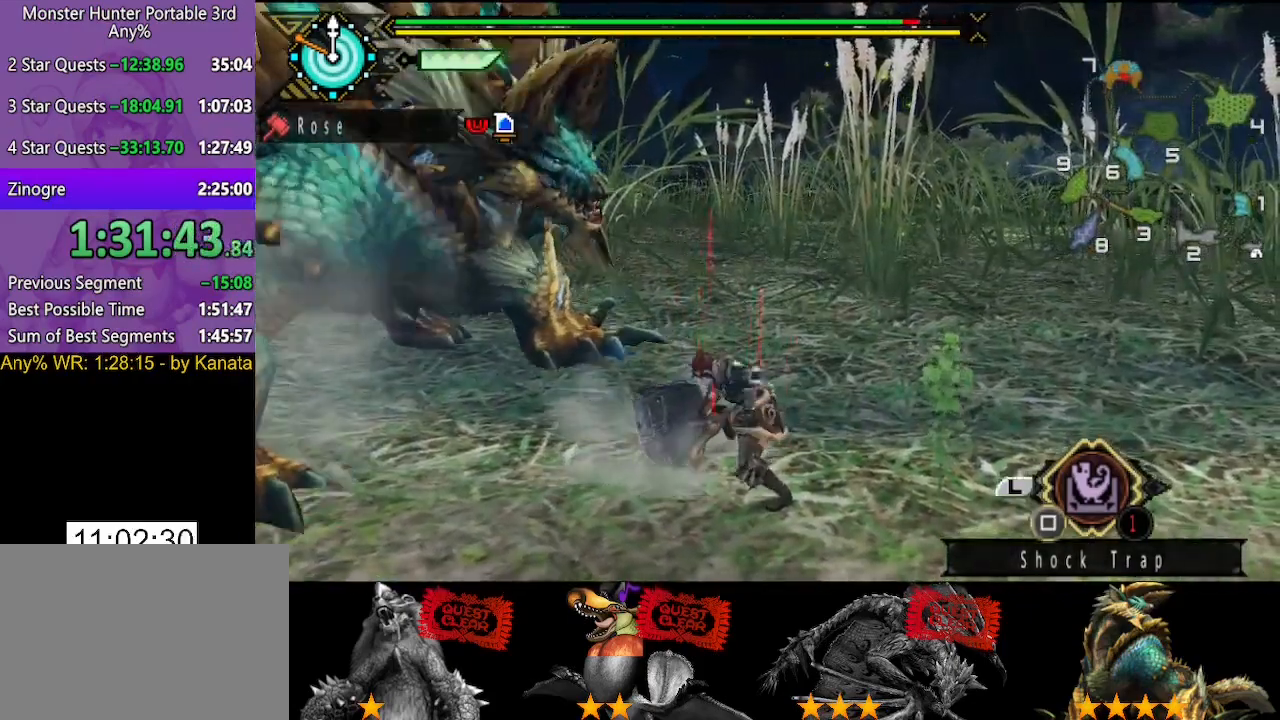
{"buttons": [], "left_stick": "center", "right_stick": "center", "button_events": [[17, "TRIANGLE", "down"], [83, "TRIANGLE", "up"], [150, "TRIANGLE", "down"], [250, "TRIANGLE", "up"]]}
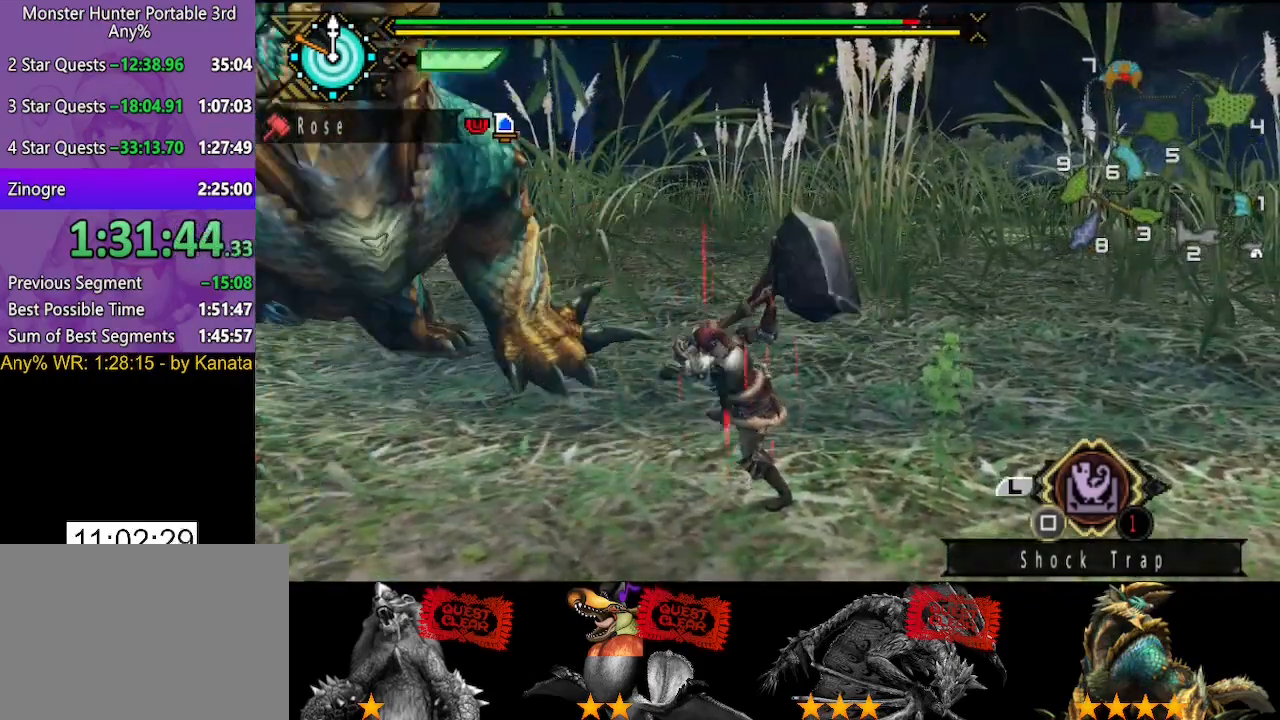
{"buttons": ["TRIANGLE"], "left_stick": "left", "right_stick": "center", "button_events": [[200, "TRIANGLE", "down"], [317, "TRIANGLE", "up"], [367, "TRIANGLE", "down"], [433, "TRIANGLE", "up"], [500, "TRIANGLE", "down"]]}
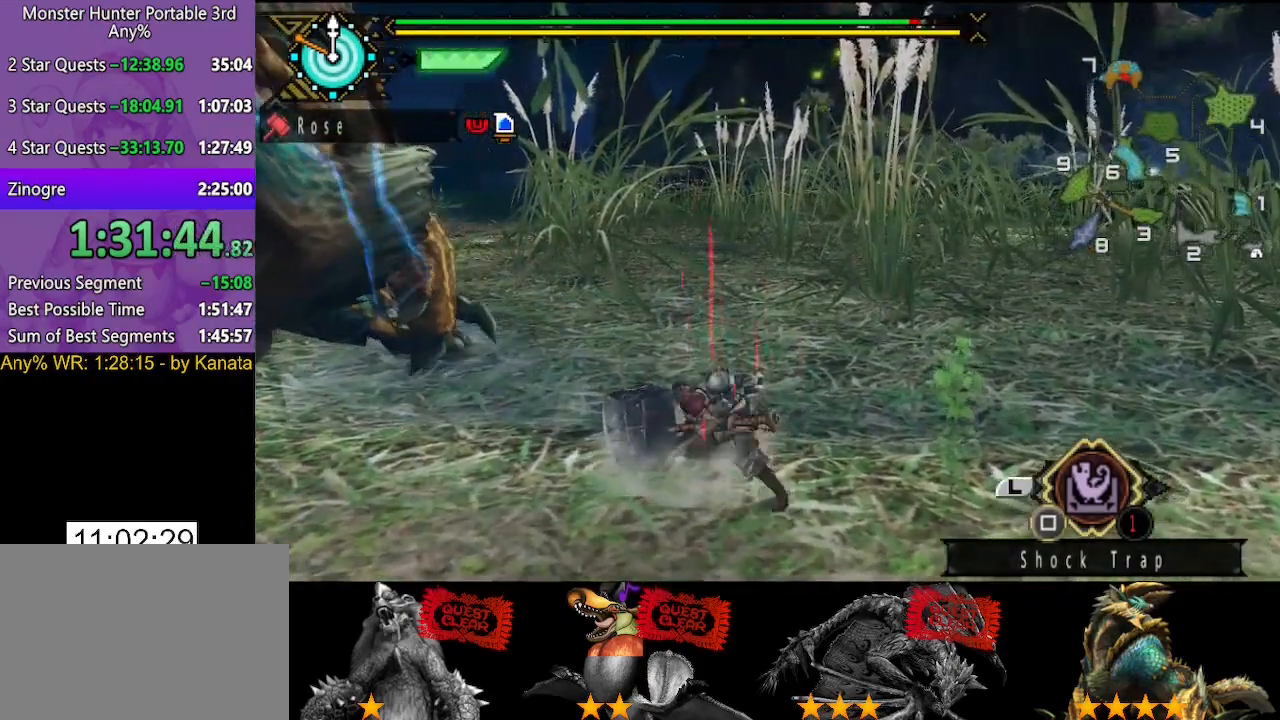
{"buttons": [], "left_stick": "left", "right_stick": "center", "button_events": [[233, "TRIANGLE", "up"], [300, "TRIANGLE", "down"], [367, "TRIANGLE", "up"]]}
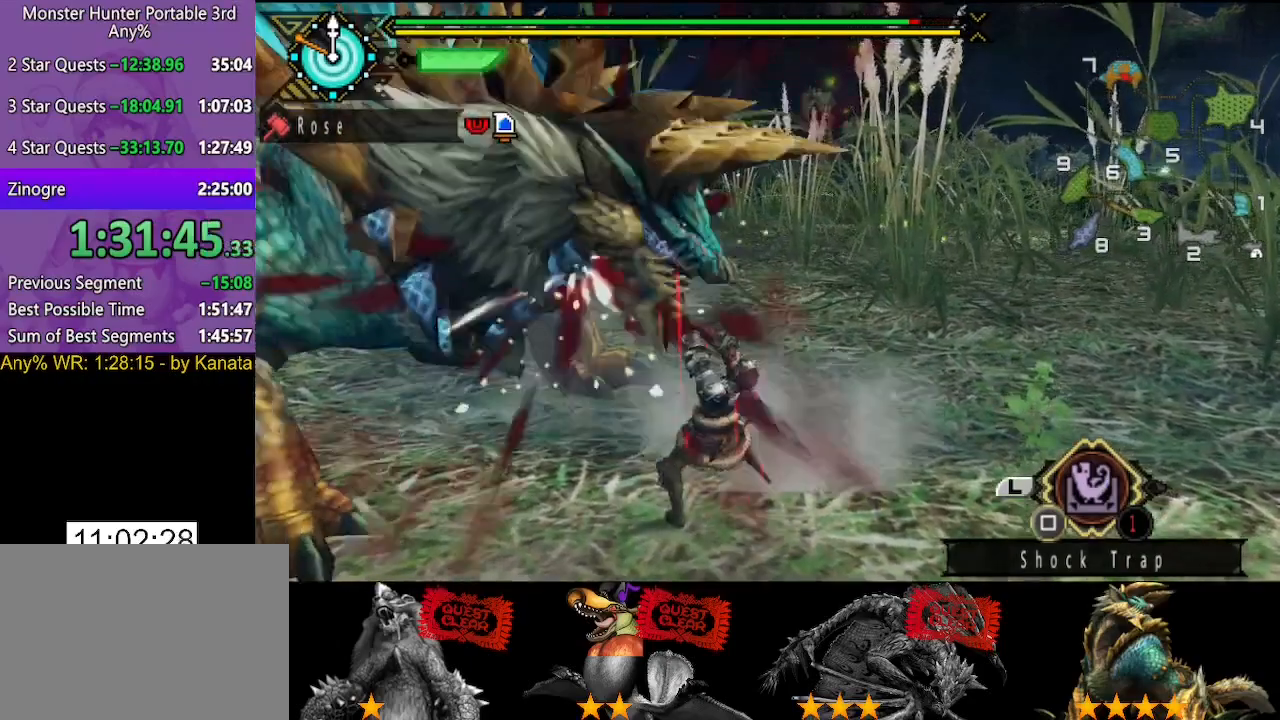
{"buttons": [], "left_stick": "center", "right_stick": "left", "button_events": [[67, "TRIANGLE", "down"], [133, "TRIANGLE", "up"]]}
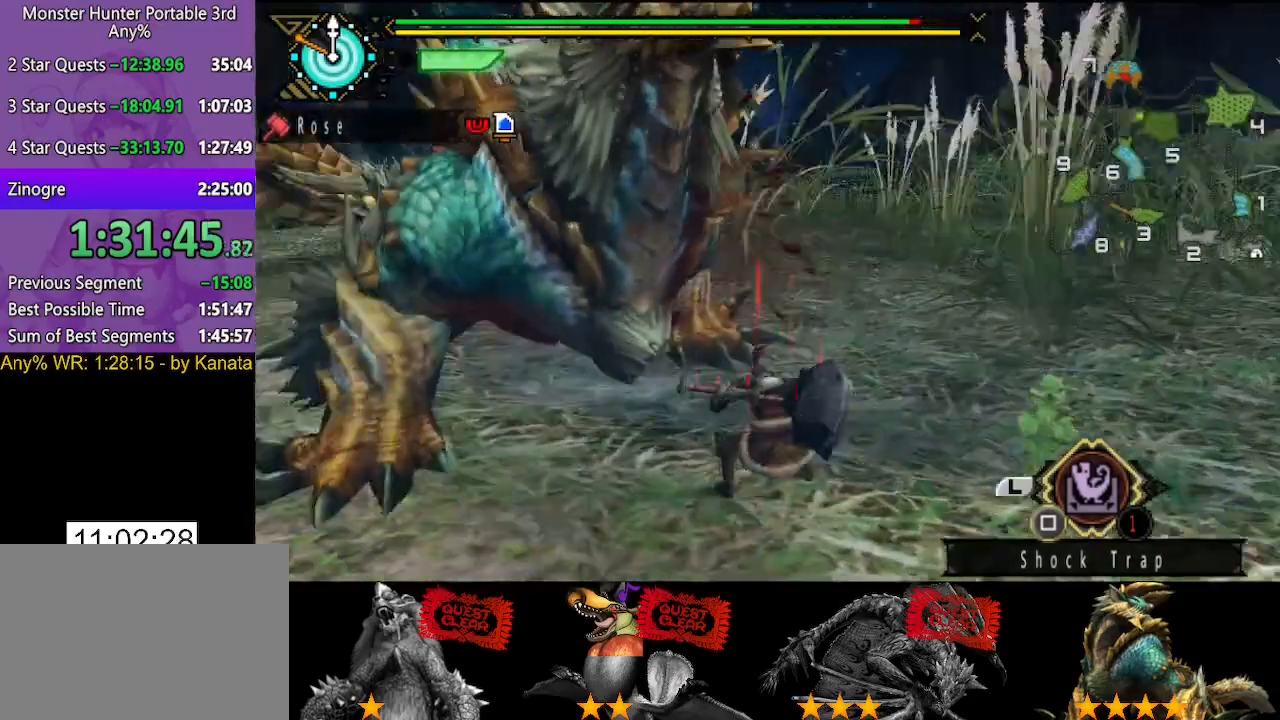
{"buttons": [], "left_stick": "down-right", "right_stick": "center", "button_events": []}
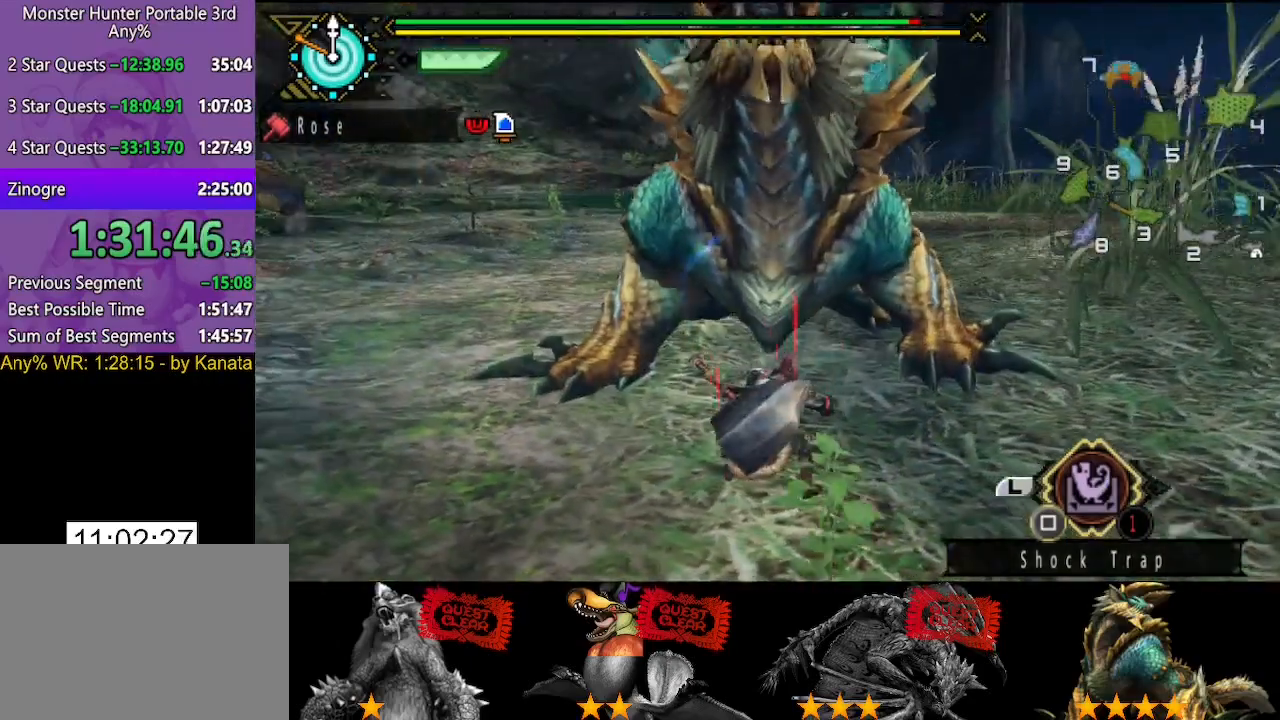
{"buttons": ["SQUARE"], "left_stick": "down-right", "right_stick": "center", "button_events": [[350, "SQUARE", "down"], [417, "SQUARE", "up"], [483, "SQUARE", "down"]]}
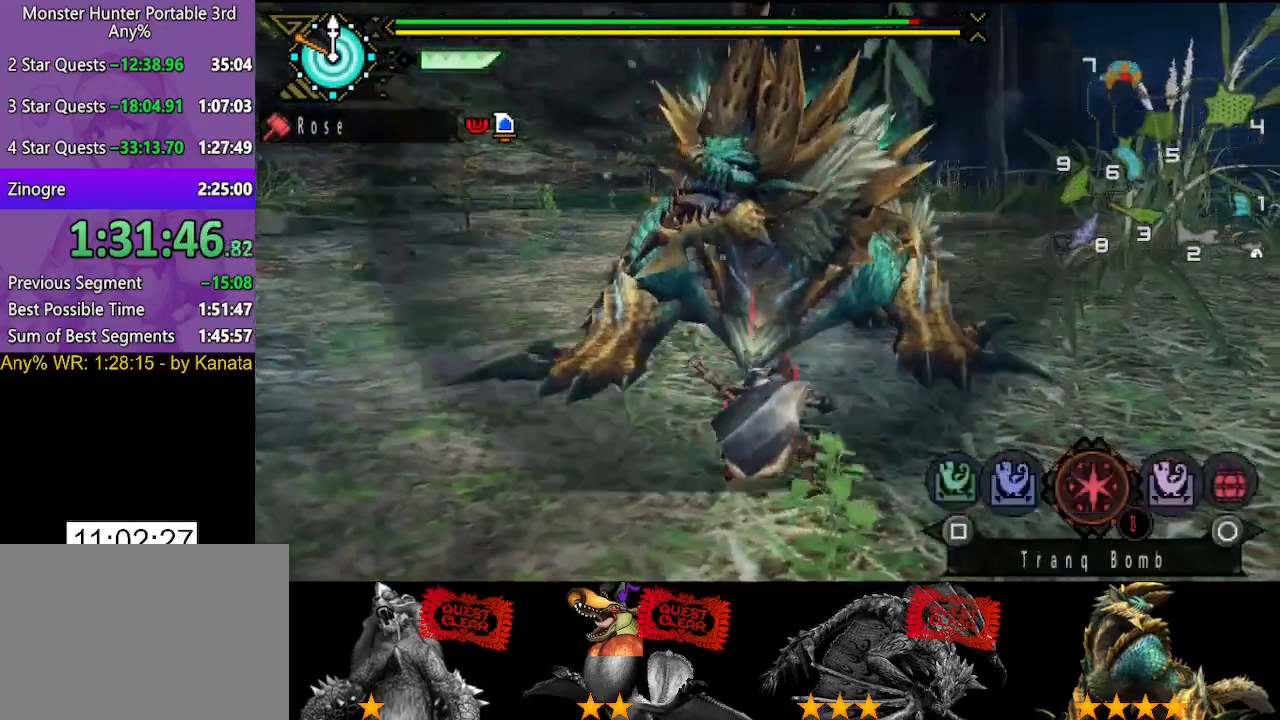
{"buttons": [], "left_stick": "down-right", "right_stick": "center", "button_events": [[83, "SQUARE", "up"]]}
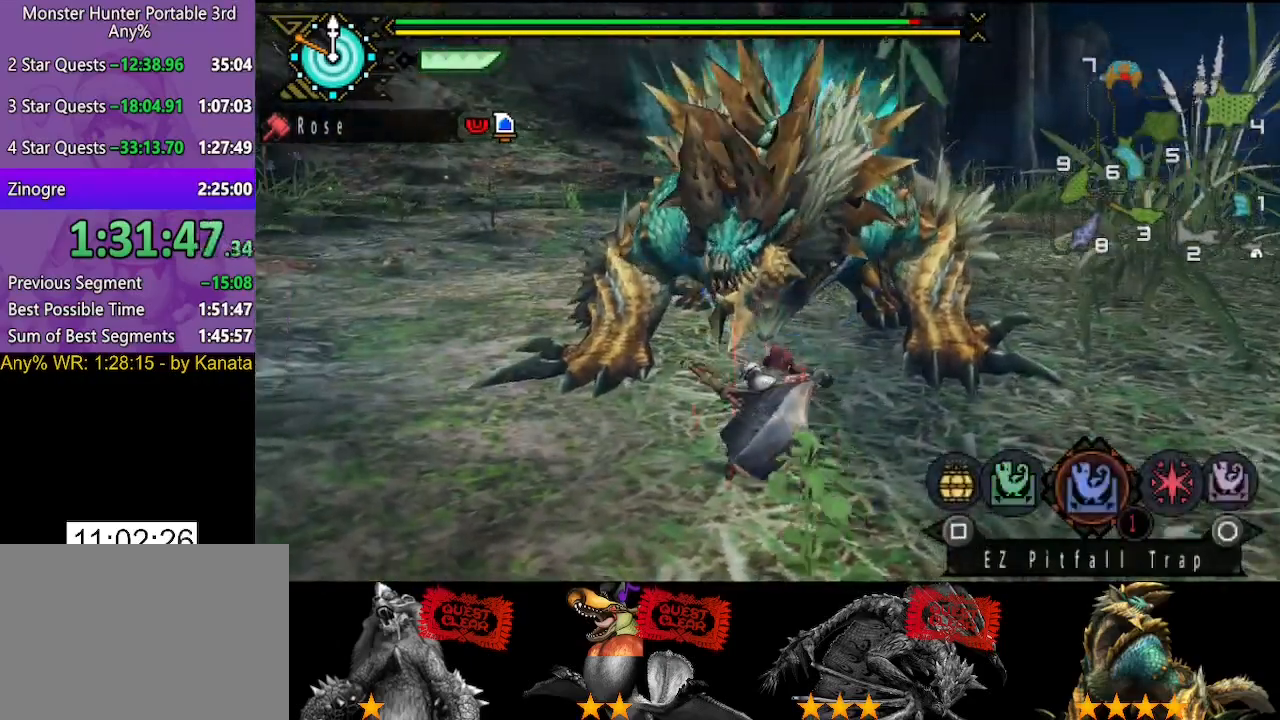
{"buttons": [], "left_stick": "down-right", "right_stick": "center", "button_events": [[67, "SQUARE", "down"], [167, "SQUARE", "up"]]}
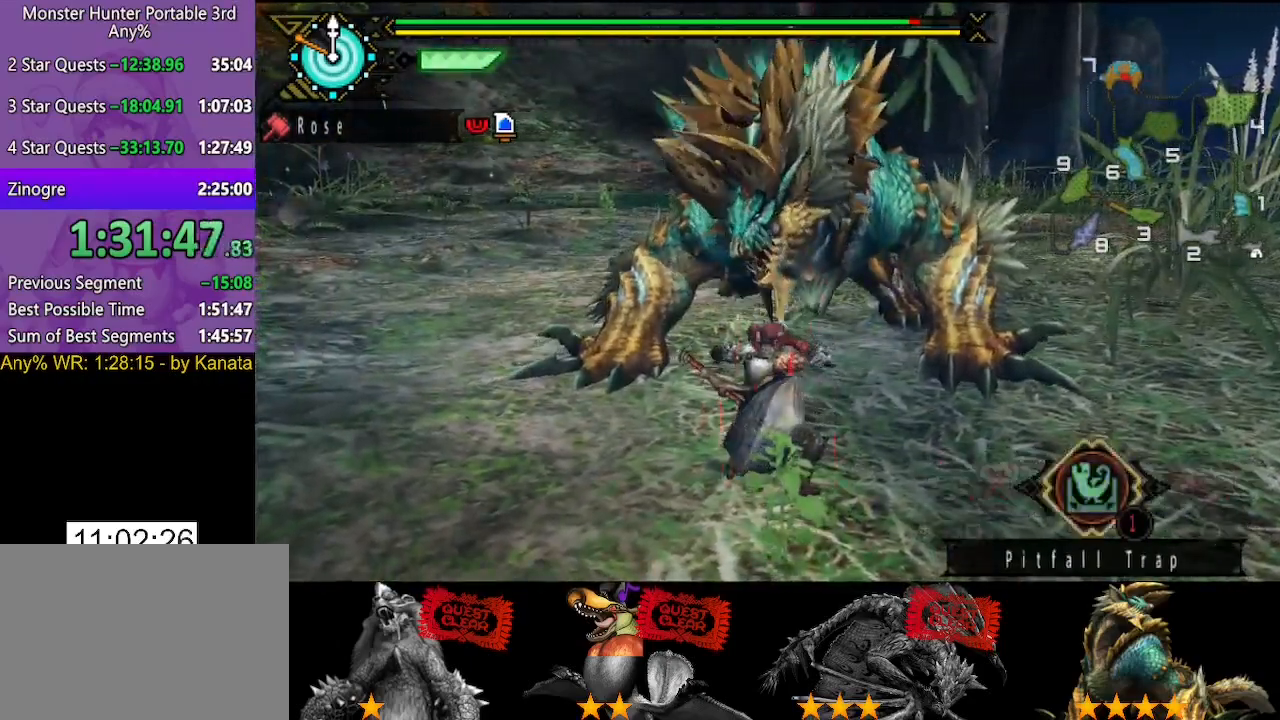
{"buttons": [], "left_stick": "right", "right_stick": "center", "button_events": []}
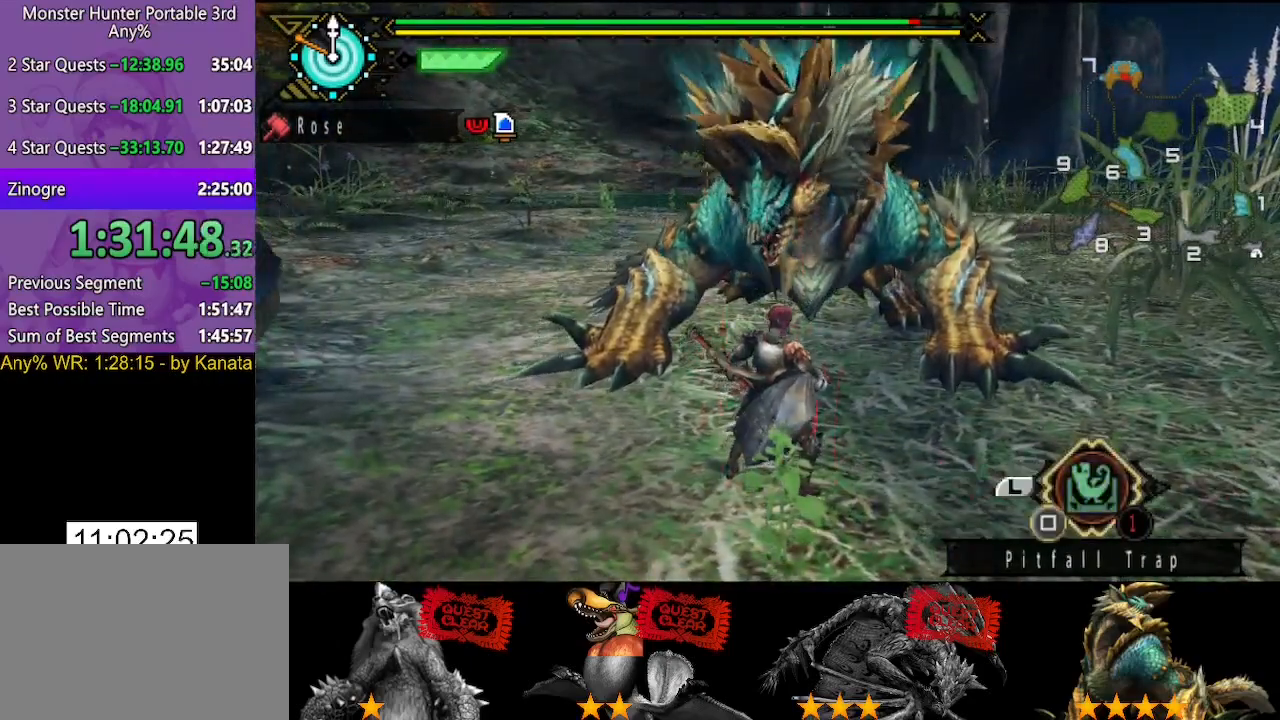
{"buttons": [], "left_stick": "down-right", "right_stick": "center", "button_events": []}
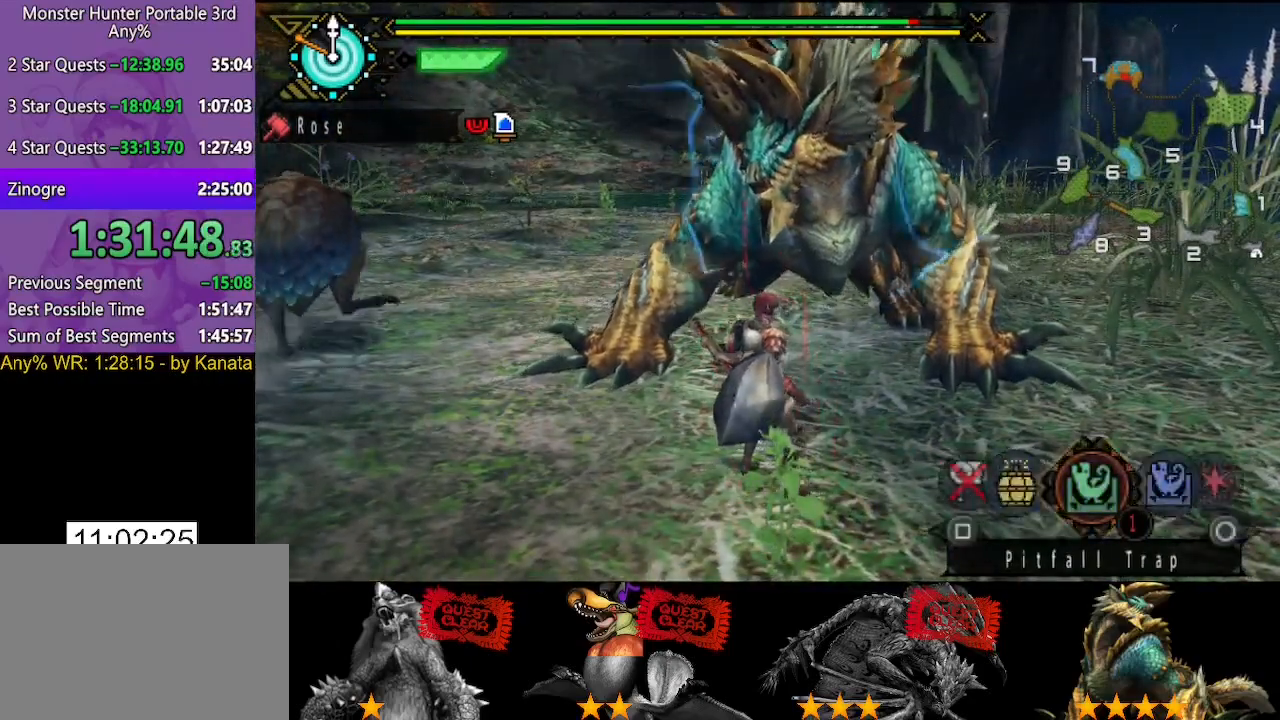
{"buttons": [], "left_stick": "down-right", "right_stick": "center", "button_events": []}
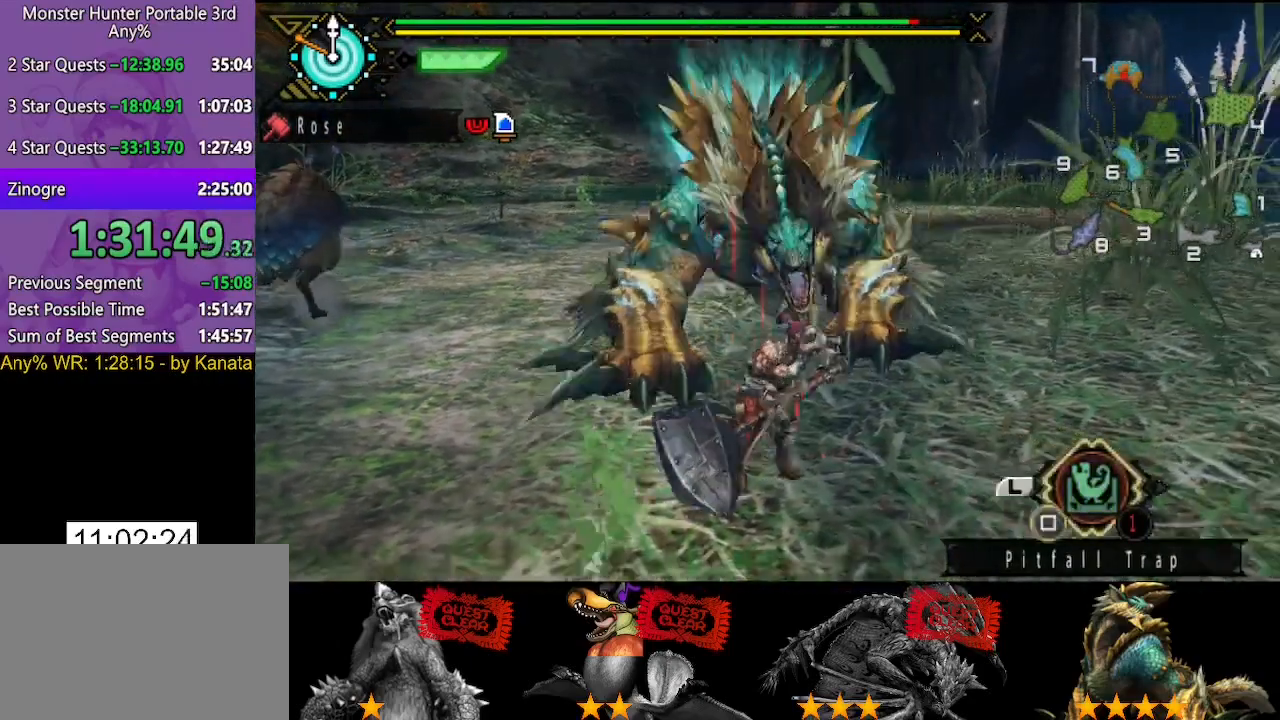
{"buttons": [], "left_stick": "up-right", "right_stick": "center", "button_events": []}
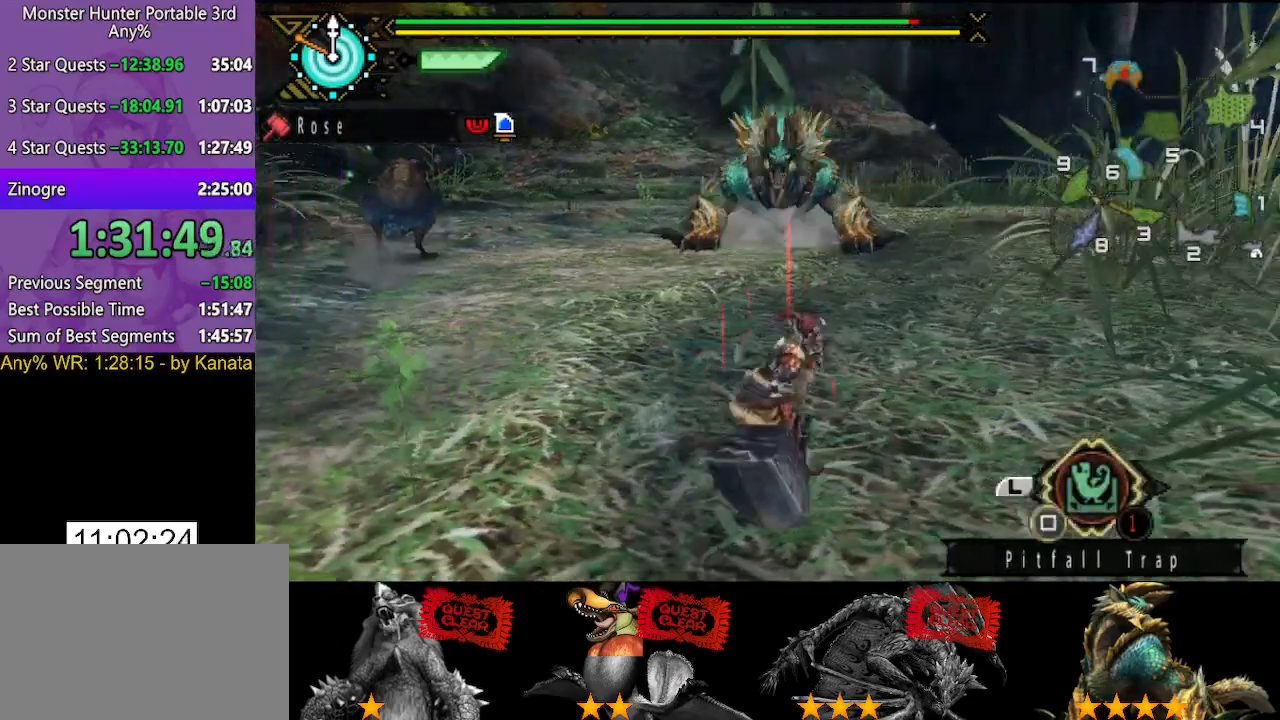
{"buttons": [], "left_stick": "up", "right_stick": "center", "button_events": []}
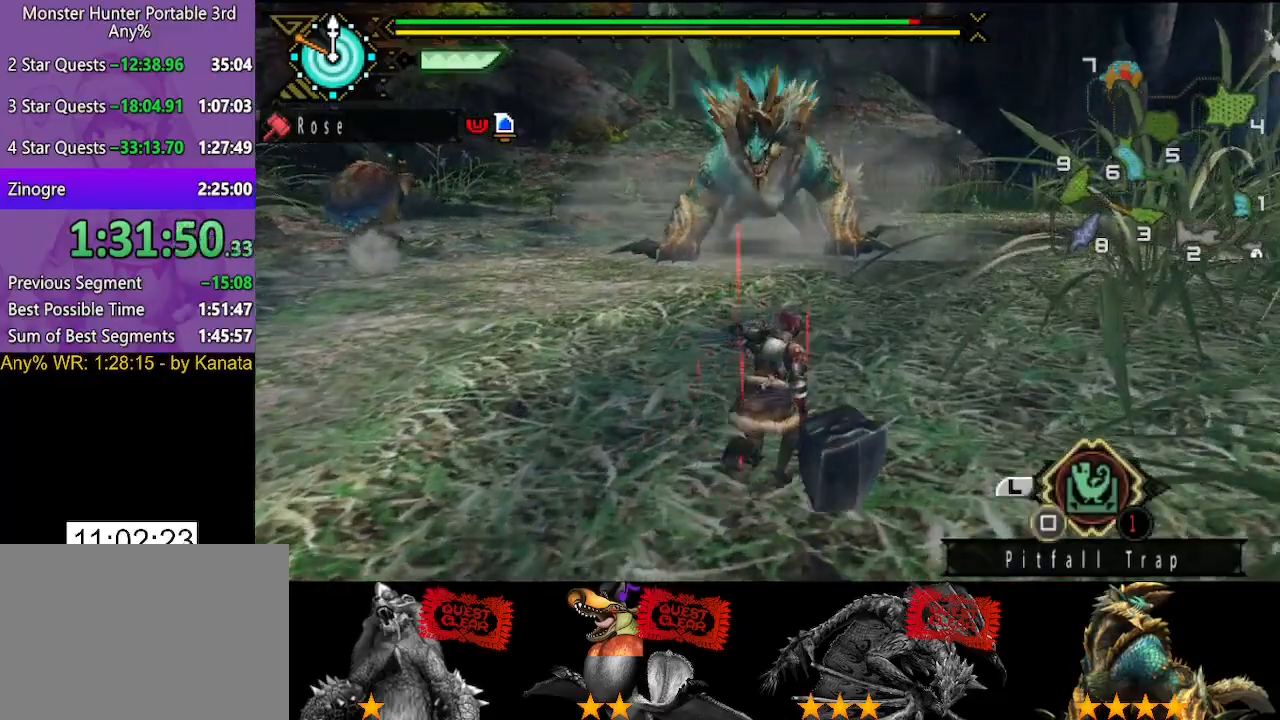
{"buttons": [], "left_stick": "up-right", "right_stick": "center", "button_events": []}
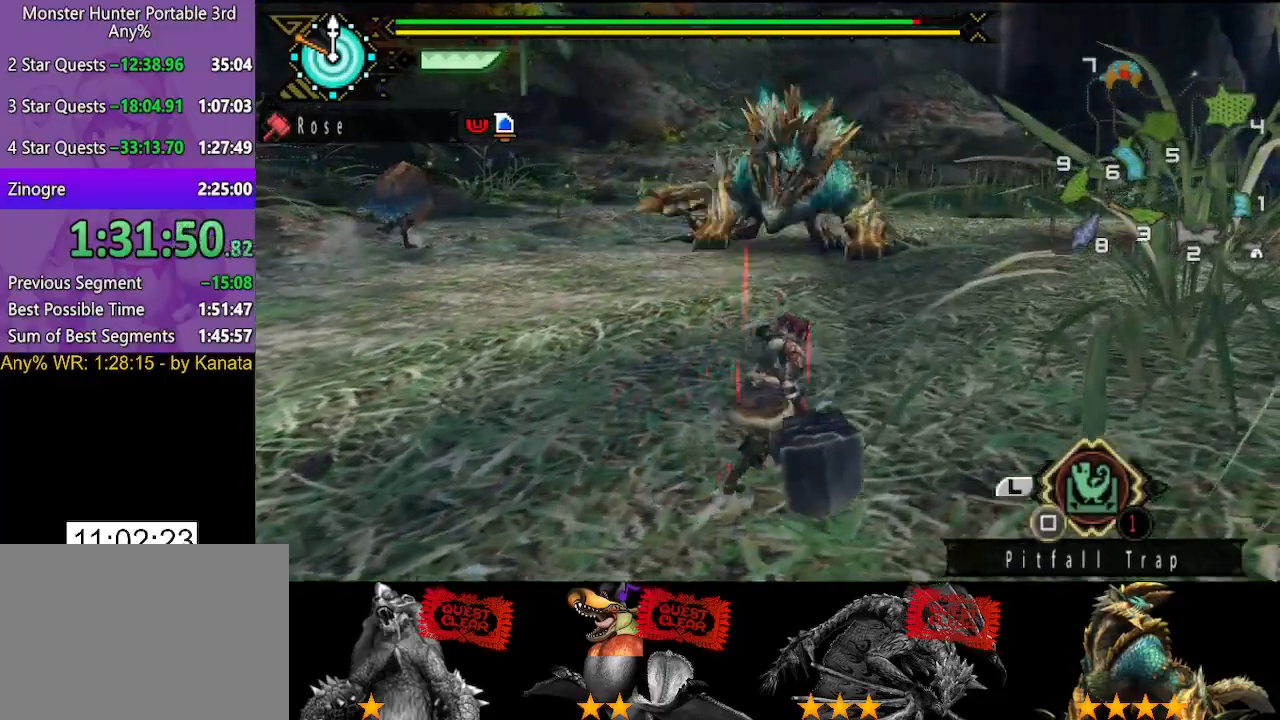
{"buttons": [], "left_stick": "right", "right_stick": "center", "button_events": []}
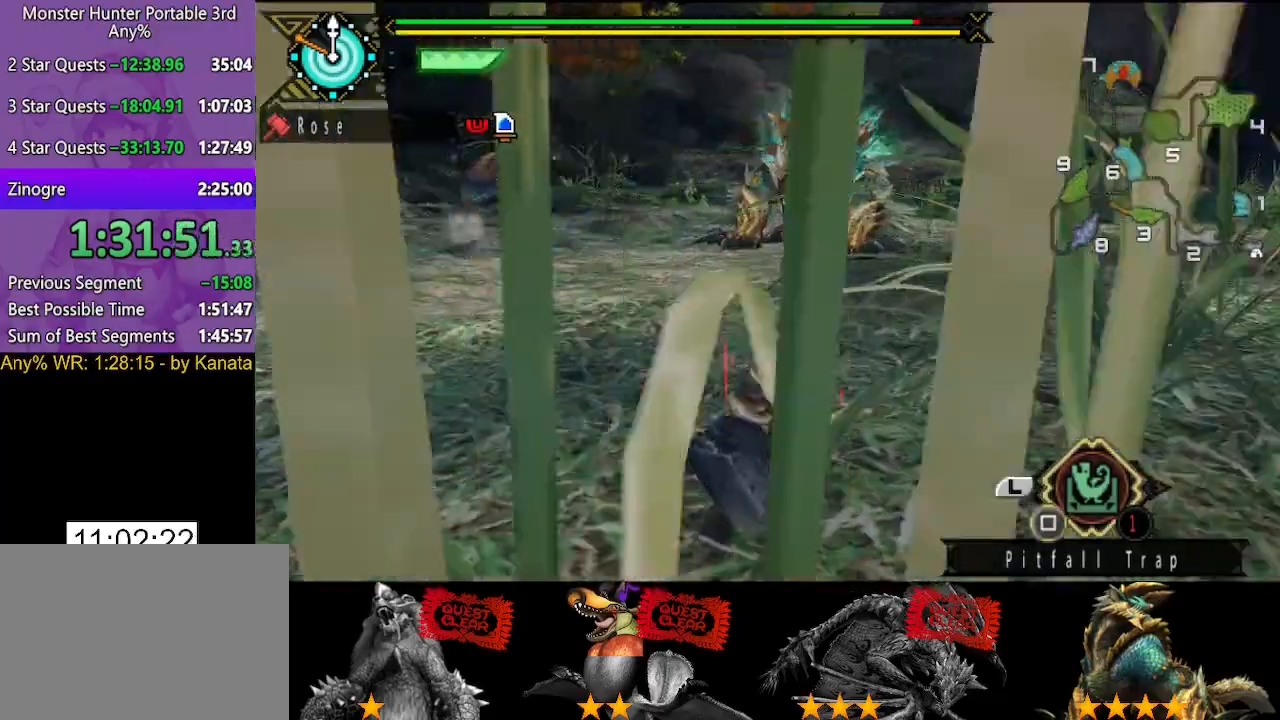
{"buttons": [], "left_stick": "center", "right_stick": "left", "button_events": []}
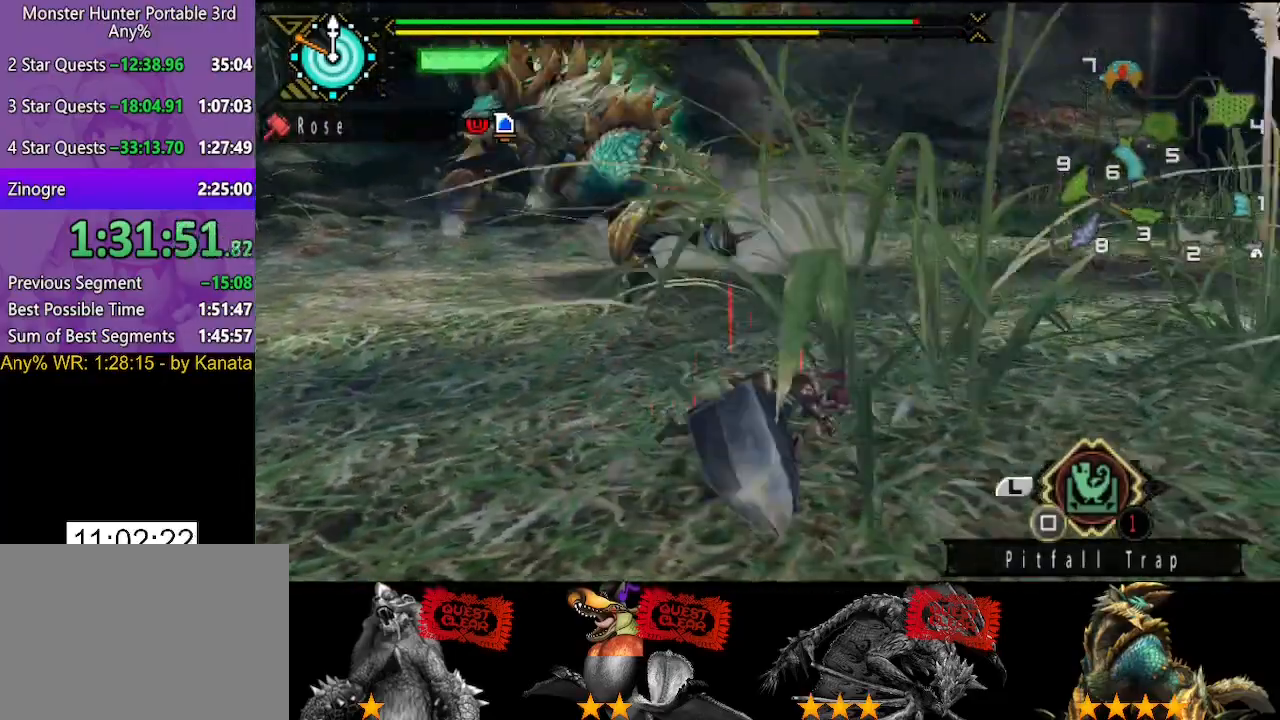
{"buttons": [], "left_stick": "up", "right_stick": "left", "button_events": []}
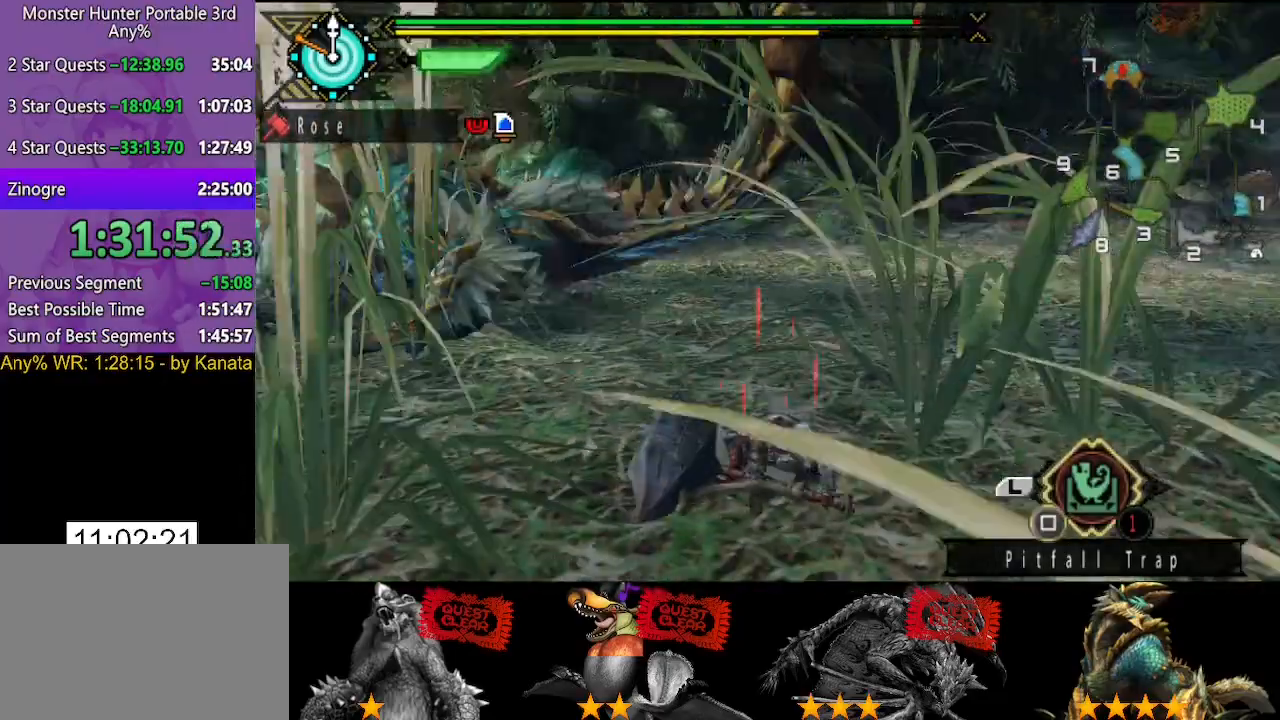
{"buttons": [], "left_stick": "up", "right_stick": "left", "button_events": []}
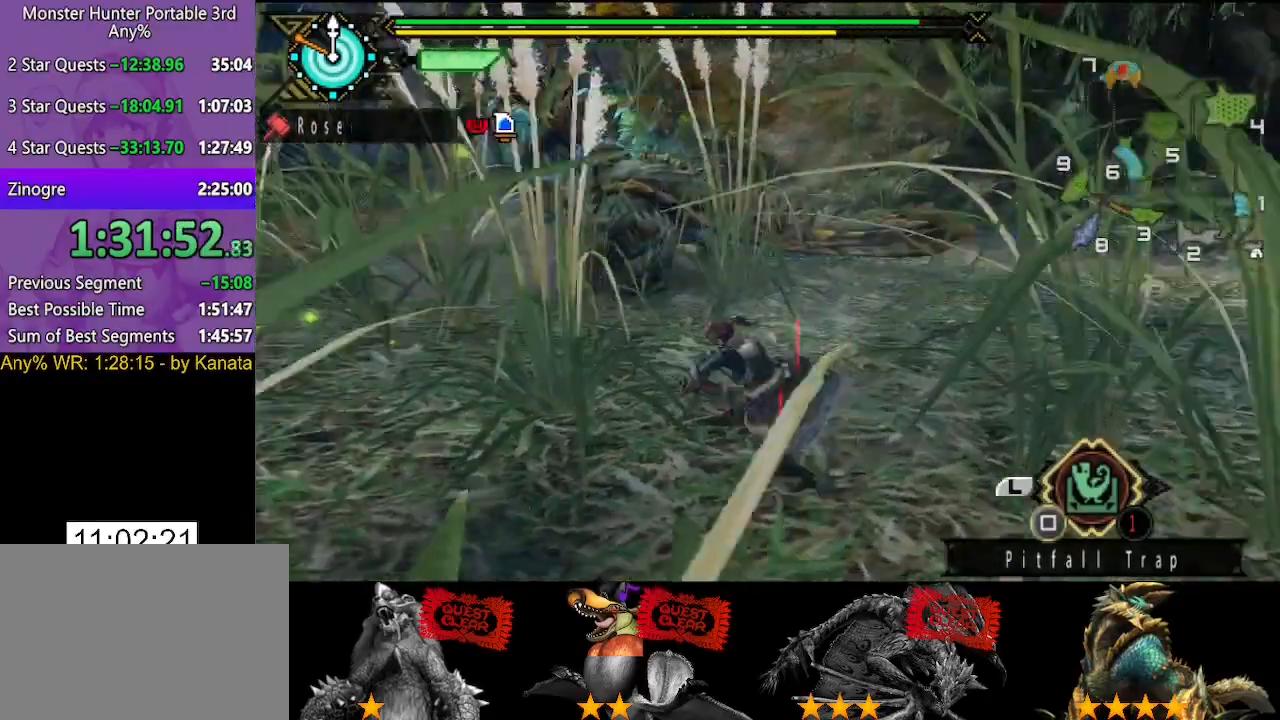
{"buttons": [], "left_stick": "up", "right_stick": "up-left", "button_events": []}
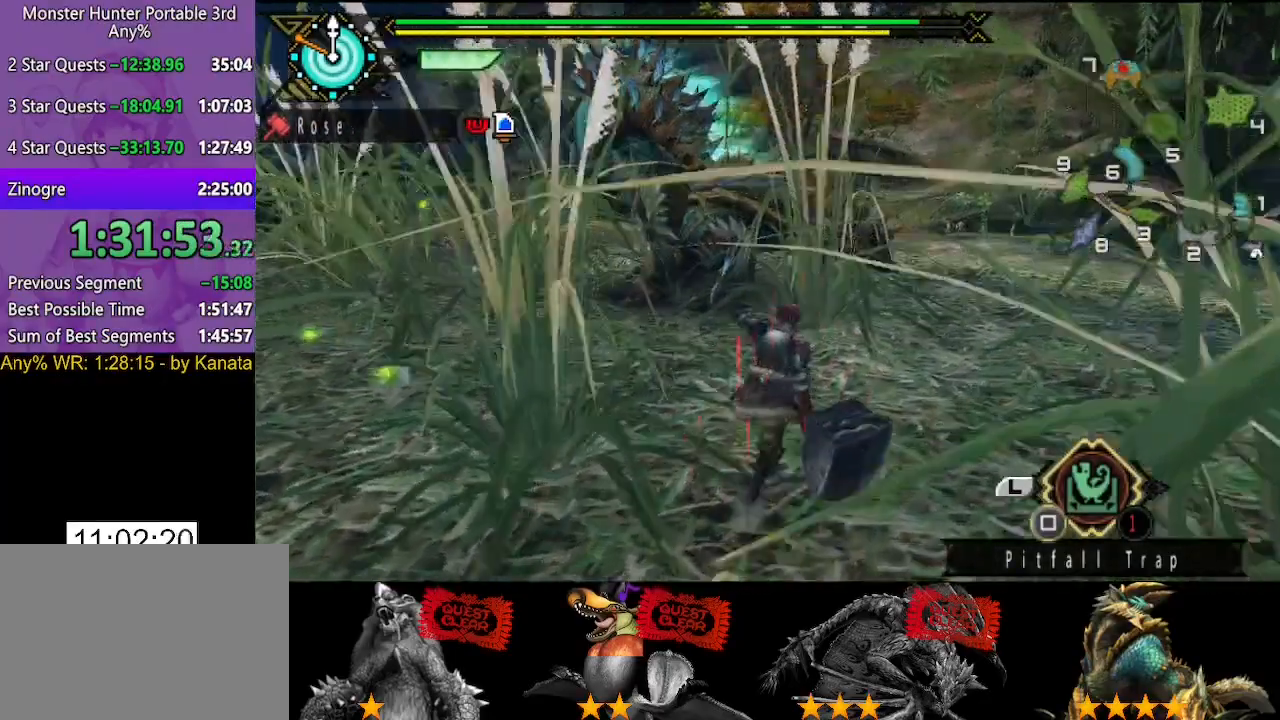
{"buttons": [], "left_stick": "up-right", "right_stick": "center", "button_events": []}
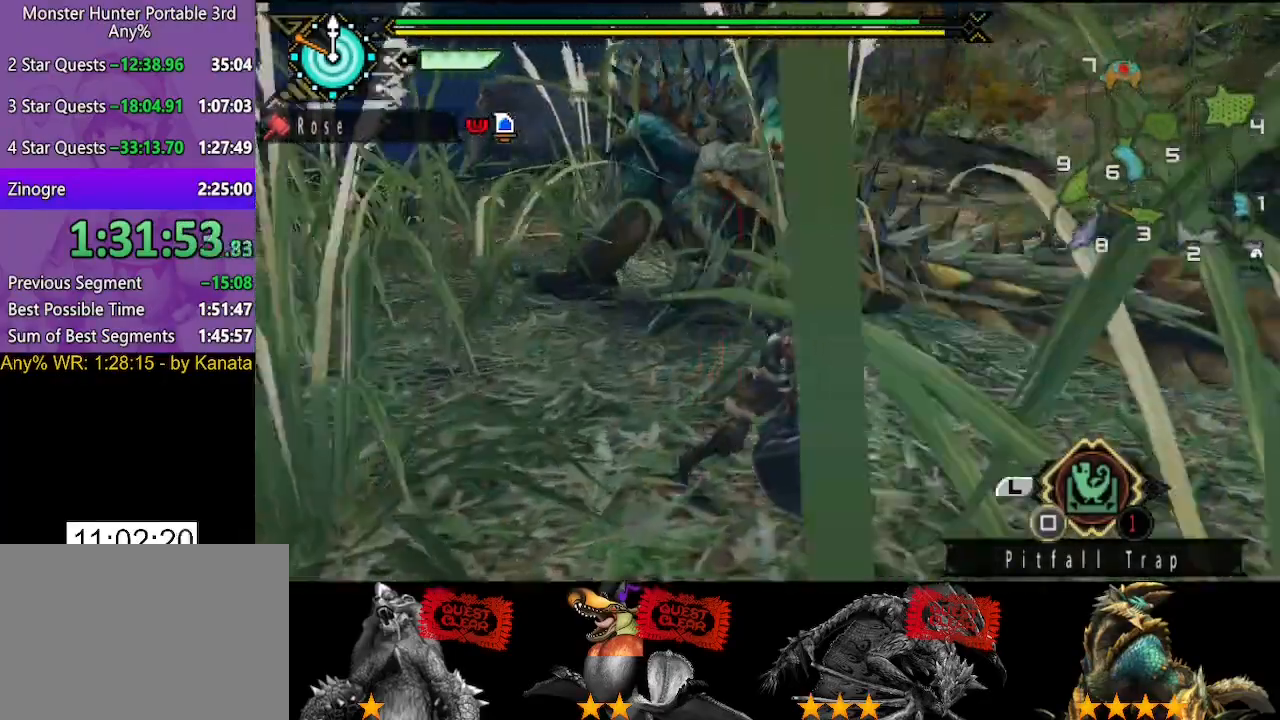
{"buttons": [], "left_stick": "down-right", "right_stick": "center", "button_events": []}
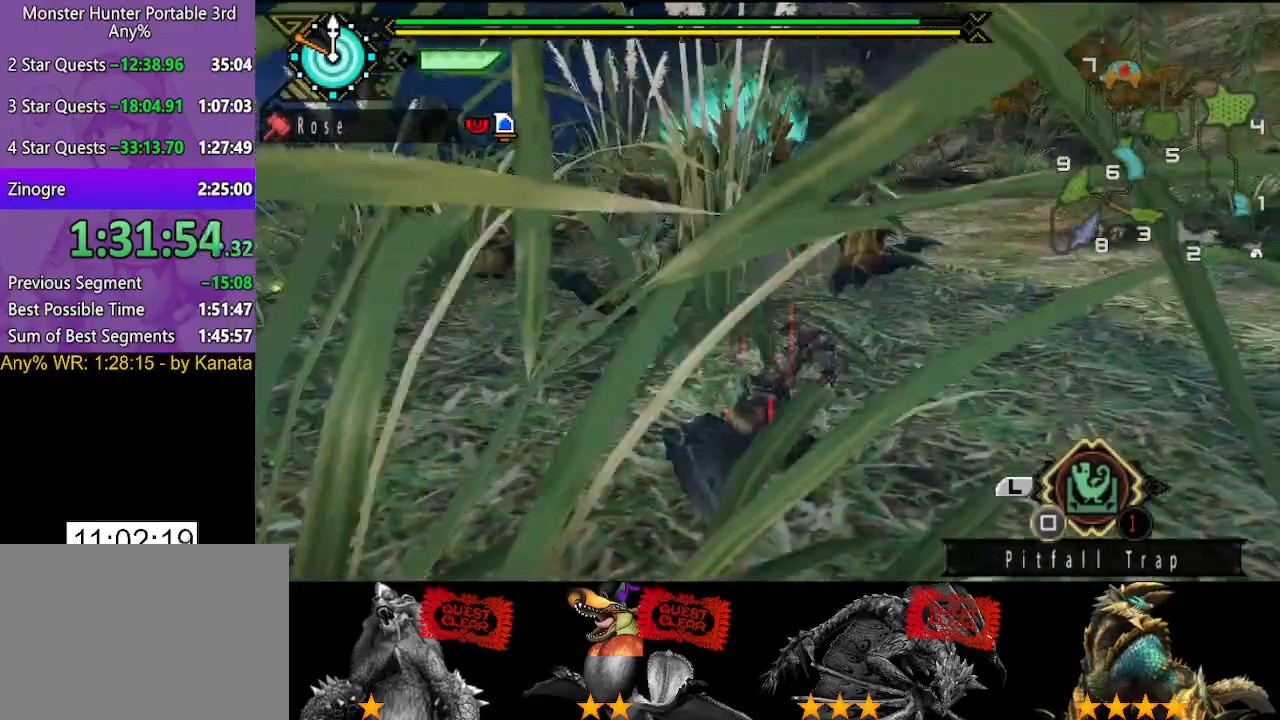
{"buttons": [], "left_stick": "right", "right_stick": "center", "button_events": []}
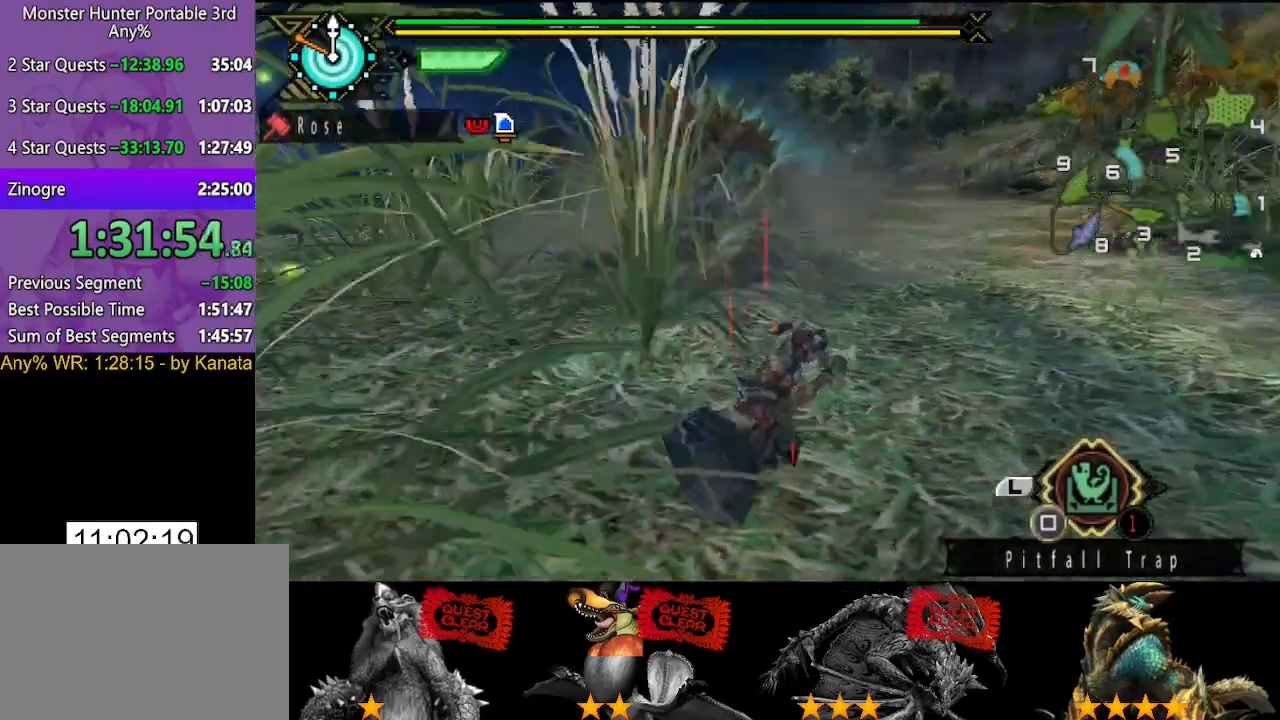
{"buttons": [], "left_stick": "up-right", "right_stick": "left", "button_events": []}
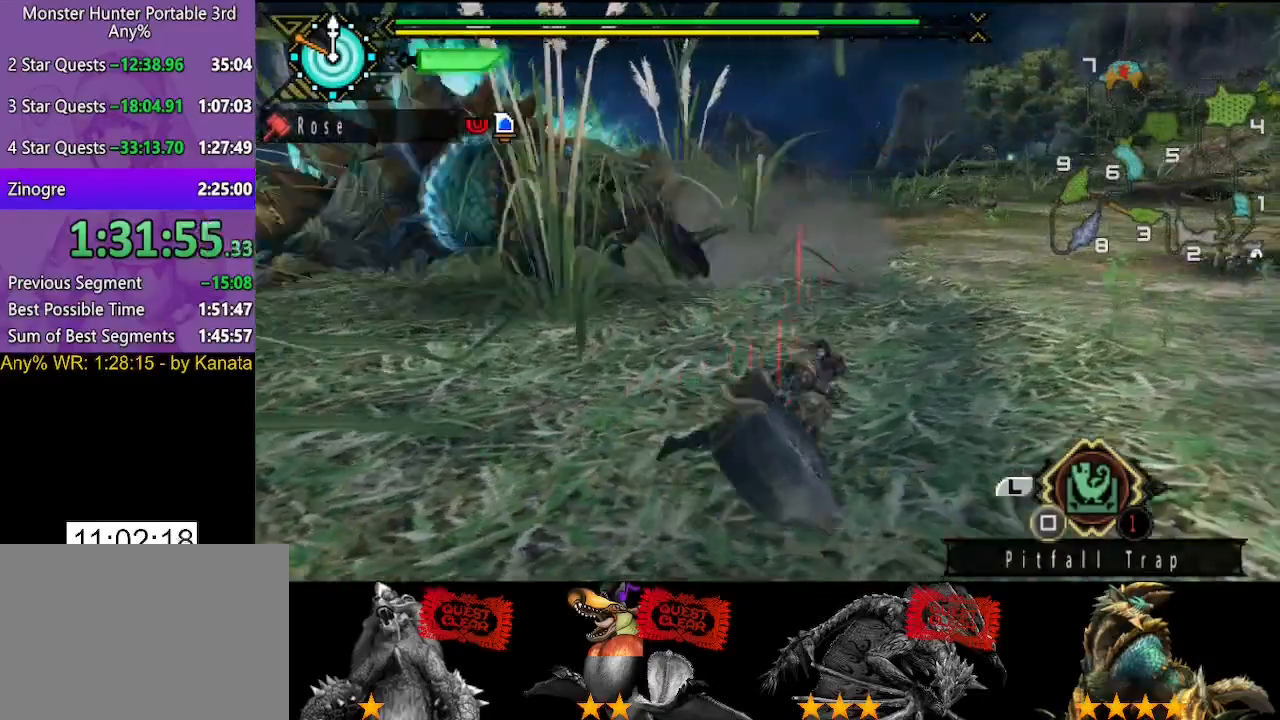
{"buttons": [], "left_stick": "up", "right_stick": "center", "button_events": []}
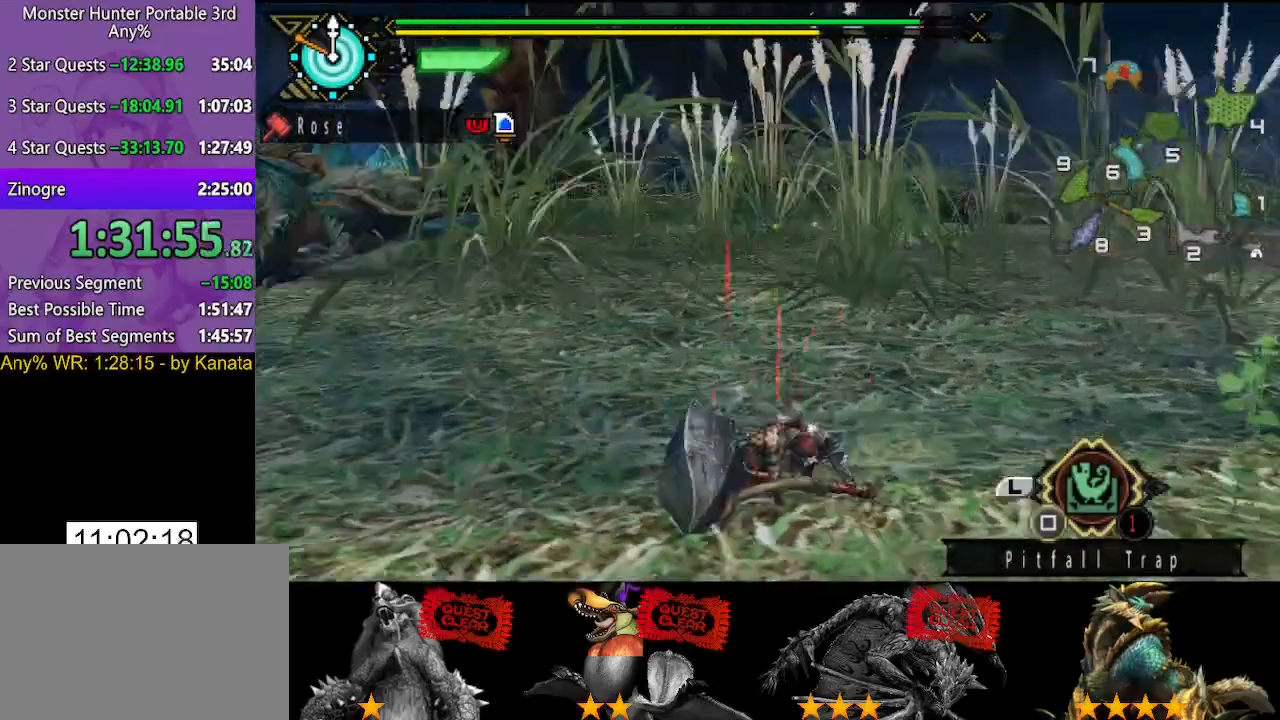
{"buttons": [], "left_stick": "up", "right_stick": "center", "button_events": []}
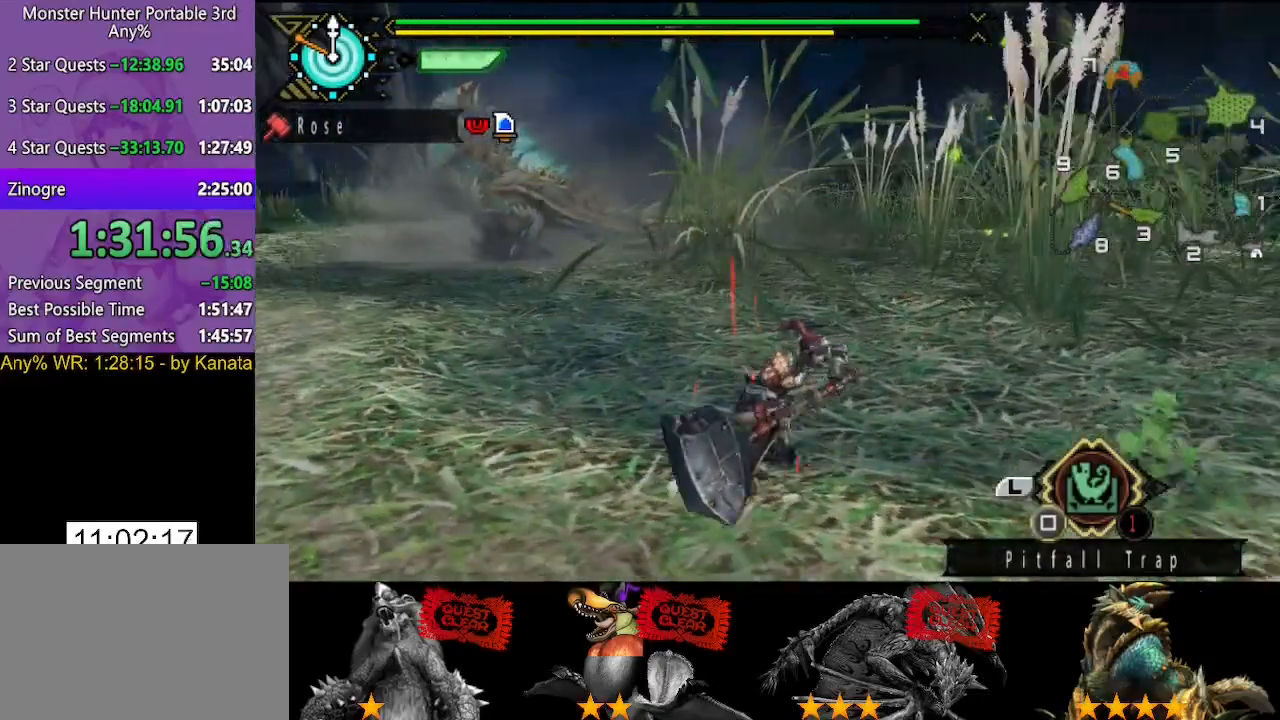
{"buttons": [], "left_stick": "up", "right_stick": "center", "button_events": []}
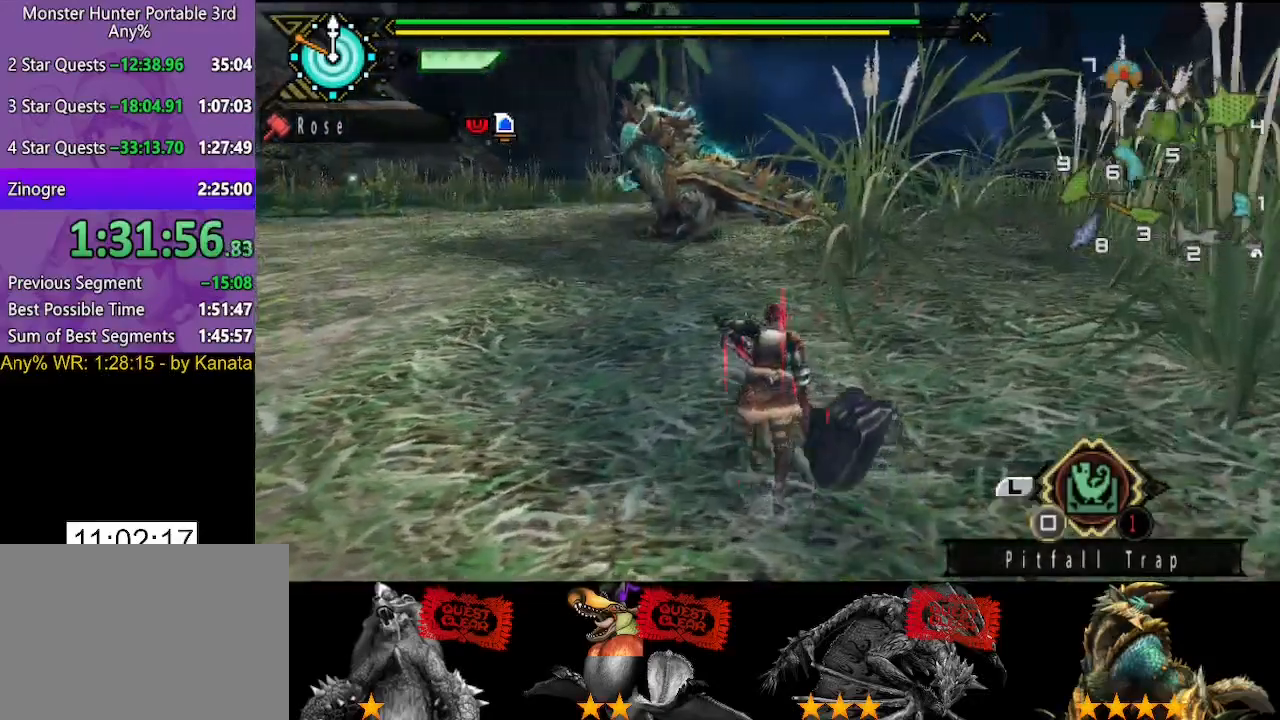
{"buttons": [], "left_stick": "up", "right_stick": "center", "button_events": []}
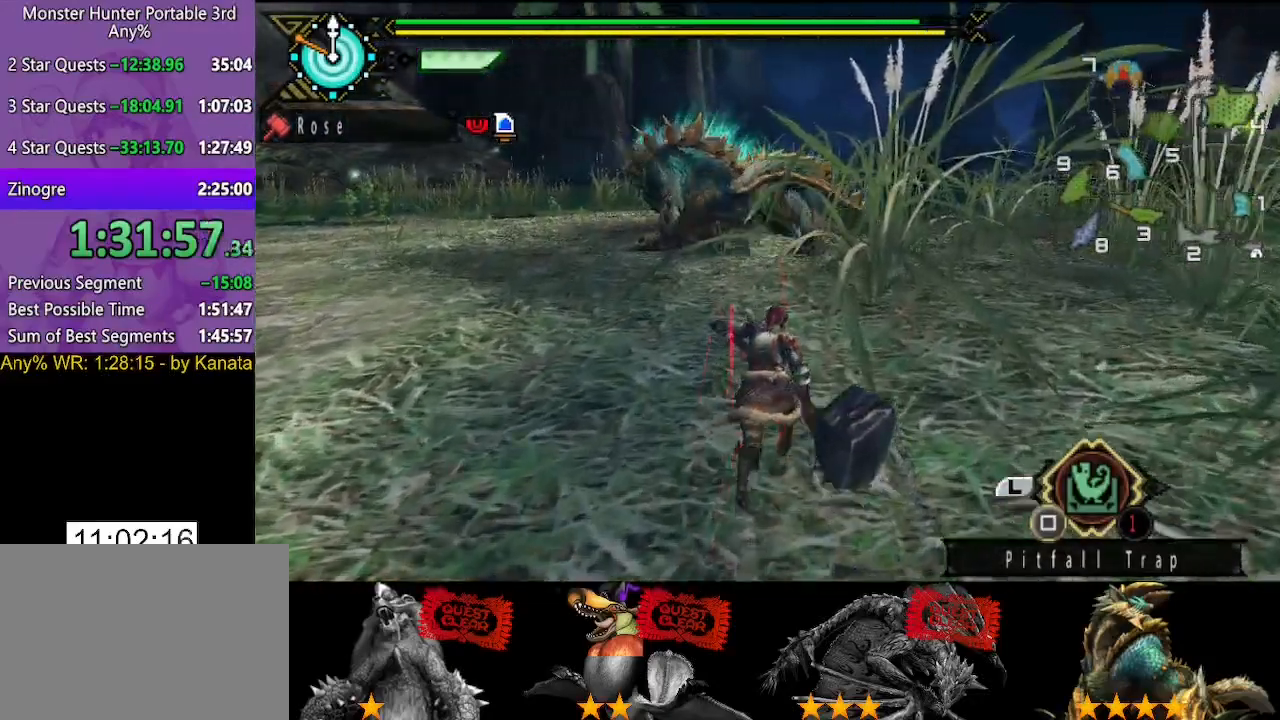
{"buttons": [], "left_stick": "up", "right_stick": "center", "button_events": []}